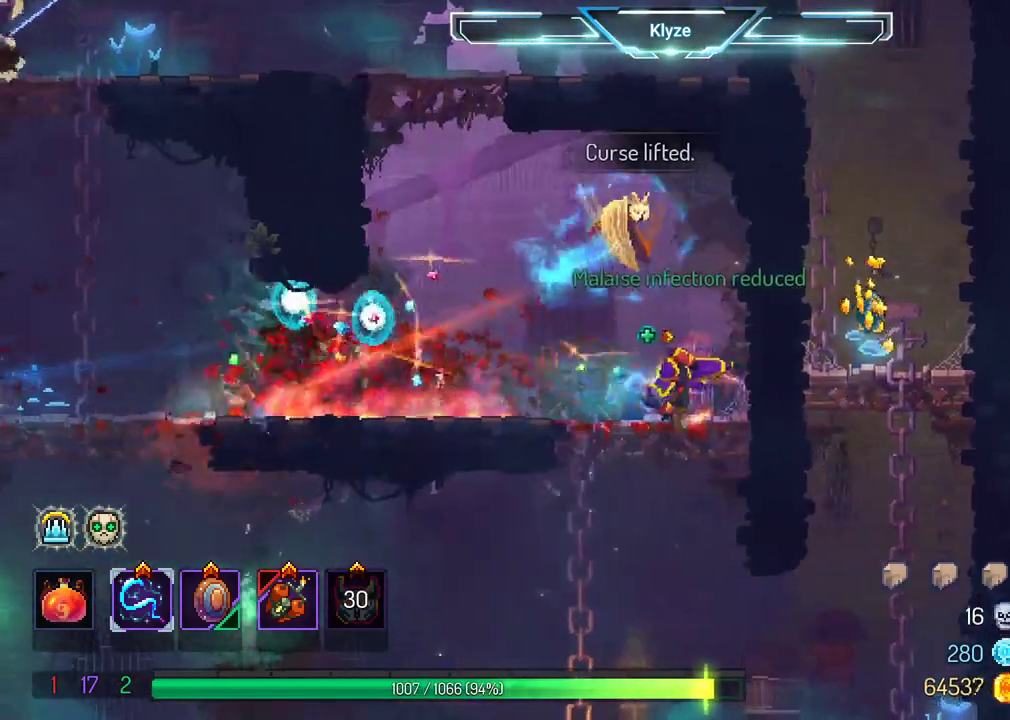
Gameplay with a controller (Xbox layout); each line is a JSON object with the inputs held at the frame after it. "events" lists button and stick changes between this image and that frame as [ms after this image, input, new state], when the widget could be followed in between. Not read: L3 R3.
{"buttons": ["DPAD_LEFT"], "left_stick": "center", "right_stick": "center", "events": [[133, "B", "up"]]}
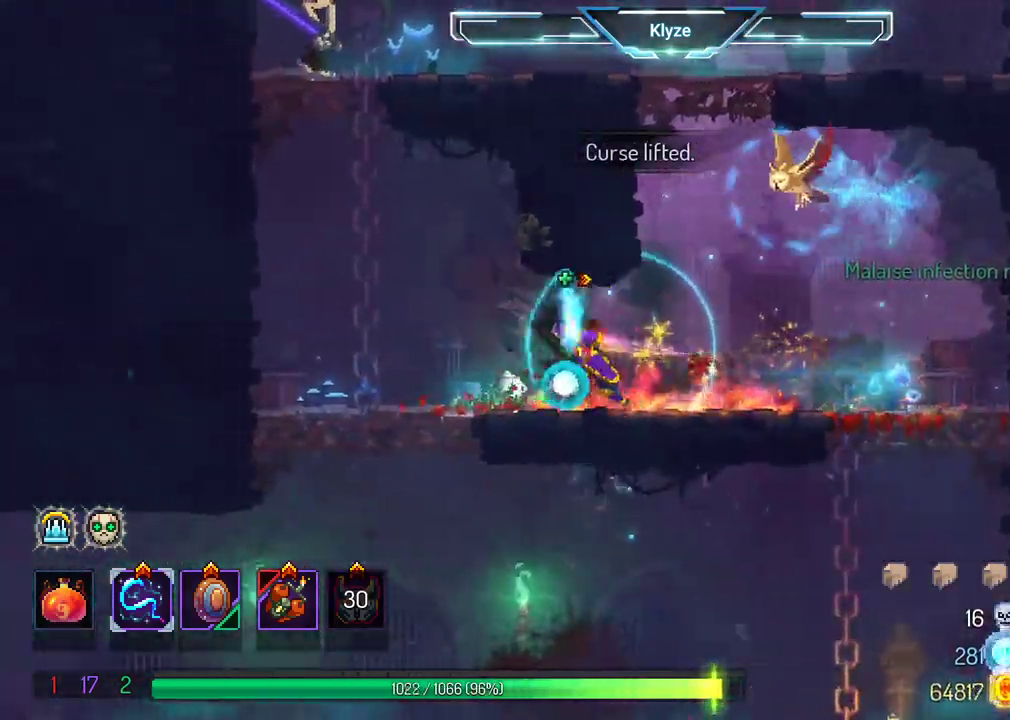
{"buttons": ["DPAD_UP"], "left_stick": "center", "right_stick": "center", "events": [[150, "A", "down"], [300, "DPAD_UP", "down"], [367, "DPAD_LEFT", "up"], [483, "A", "up"]]}
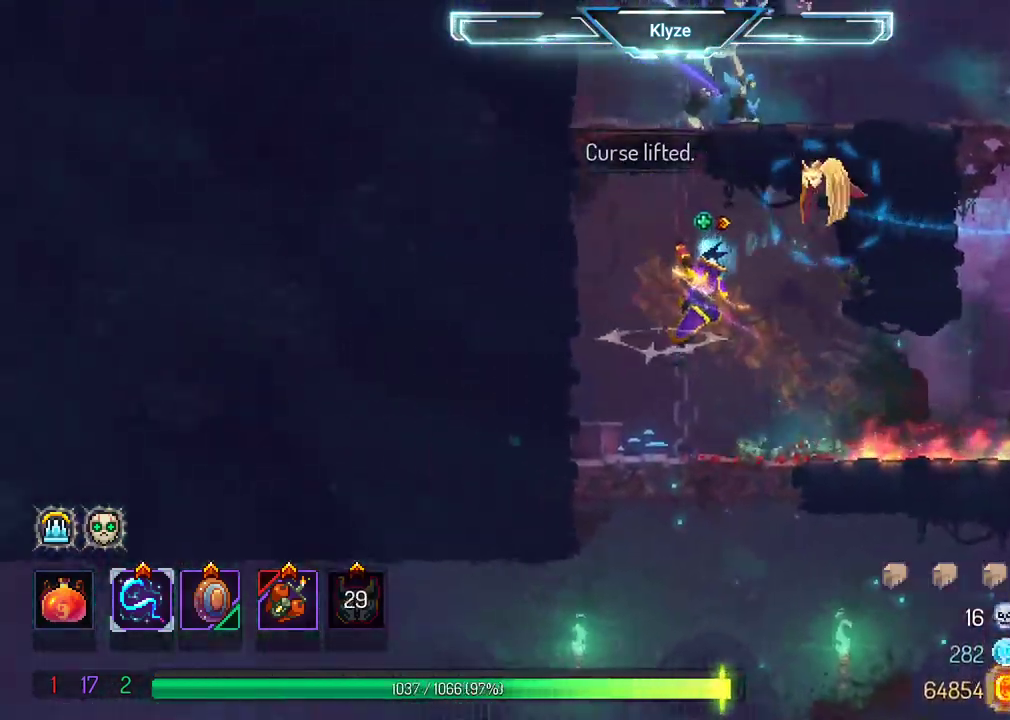
{"buttons": ["X"], "left_stick": "center", "right_stick": "center", "events": [[50, "A", "down"], [150, "A", "up"], [333, "DPAD_RIGHT", "down"], [333, "DPAD_UP", "up"], [467, "X", "down"], [500, "DPAD_RIGHT", "up"]]}
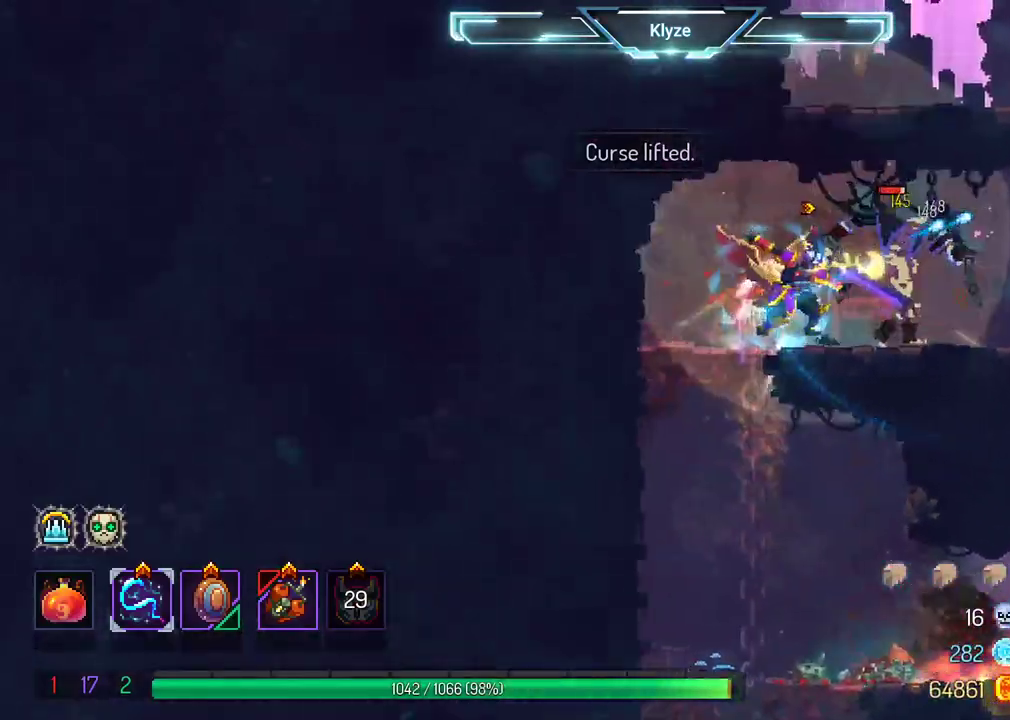
{"buttons": ["X"], "left_stick": "center", "right_stick": "center", "events": [[50, "X", "up"], [133, "X", "down"], [233, "X", "up"], [317, "X", "down"], [417, "X", "up"], [500, "X", "down"]]}
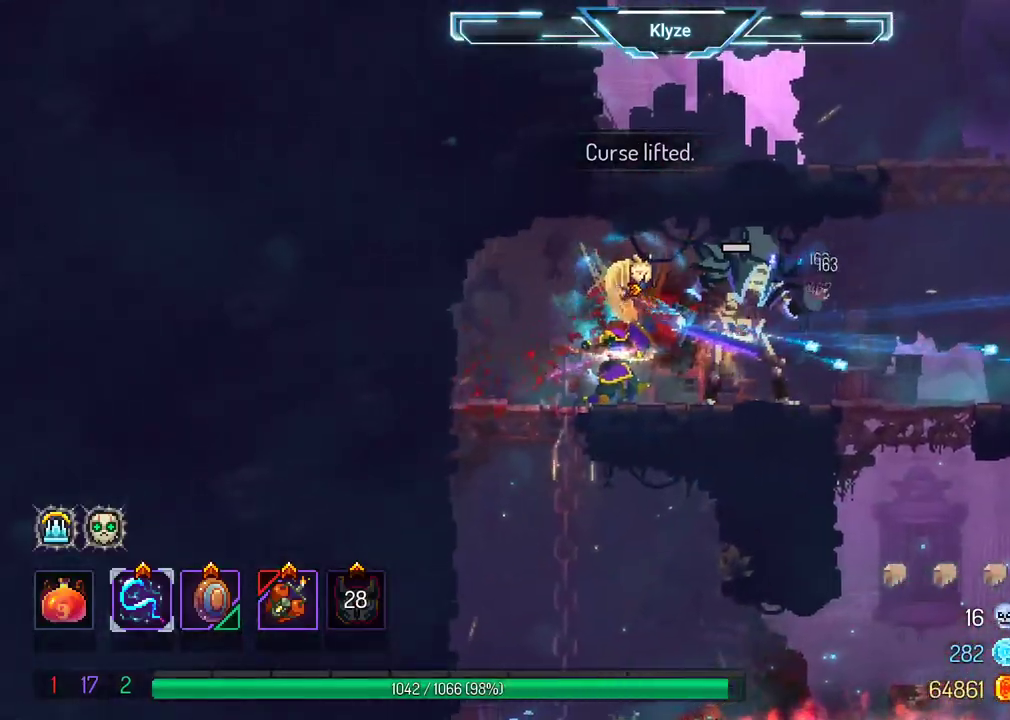
{"buttons": ["DPAD_RIGHT"], "left_stick": "center", "right_stick": "center", "events": [[67, "X", "up"], [167, "X", "down"], [267, "X", "up"], [483, "DPAD_RIGHT", "down"]]}
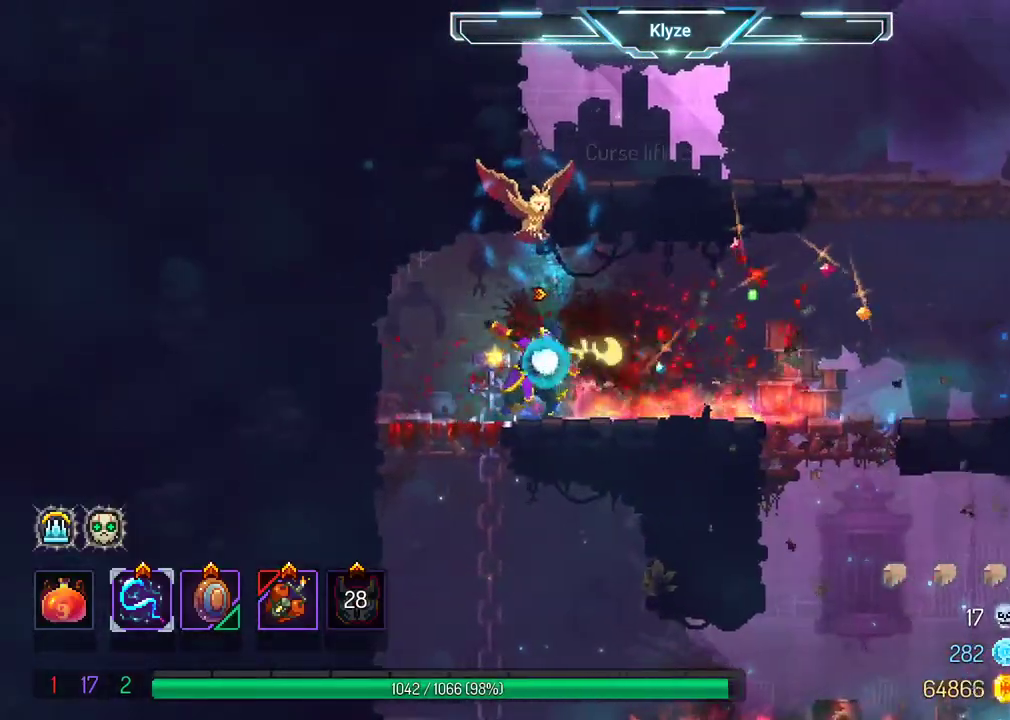
{"buttons": ["DPAD_RIGHT"], "left_stick": "center", "right_stick": "center", "events": [[67, "B", "down"], [250, "B", "up"], [267, "B", "down"], [283, "B", "up"]]}
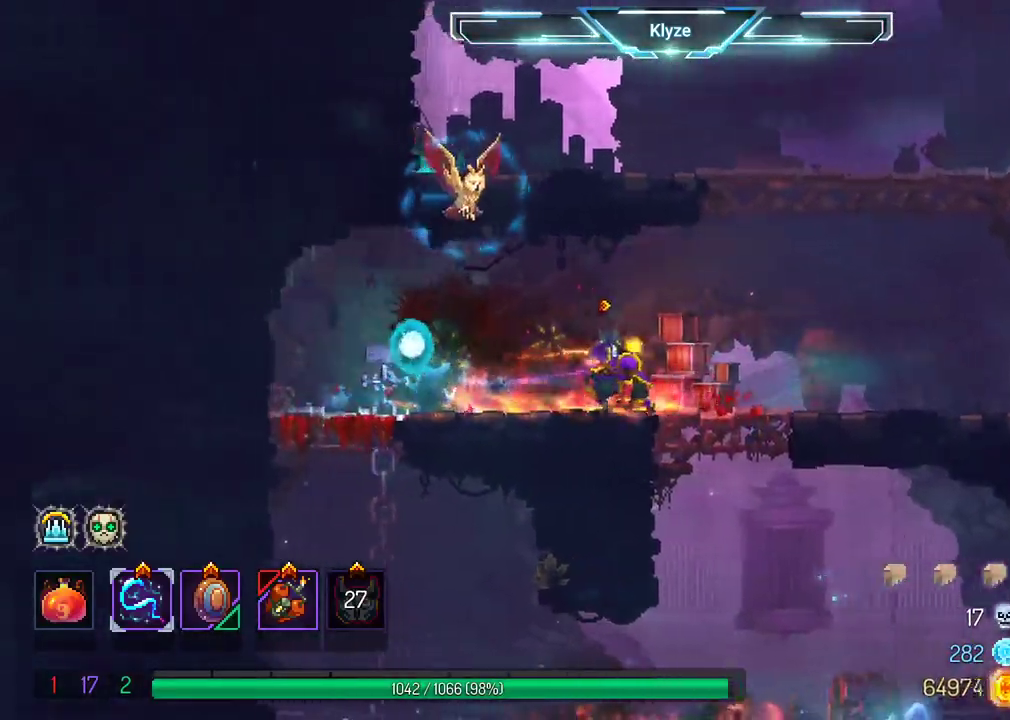
{"buttons": [], "left_stick": "center", "right_stick": "center", "events": [[17, "A", "down"], [117, "A", "up"], [150, "DPAD_RIGHT", "up"], [183, "A", "down"], [283, "A", "up"], [283, "DPAD_RIGHT", "down"], [417, "X", "down"], [433, "DPAD_RIGHT", "up"], [500, "X", "up"]]}
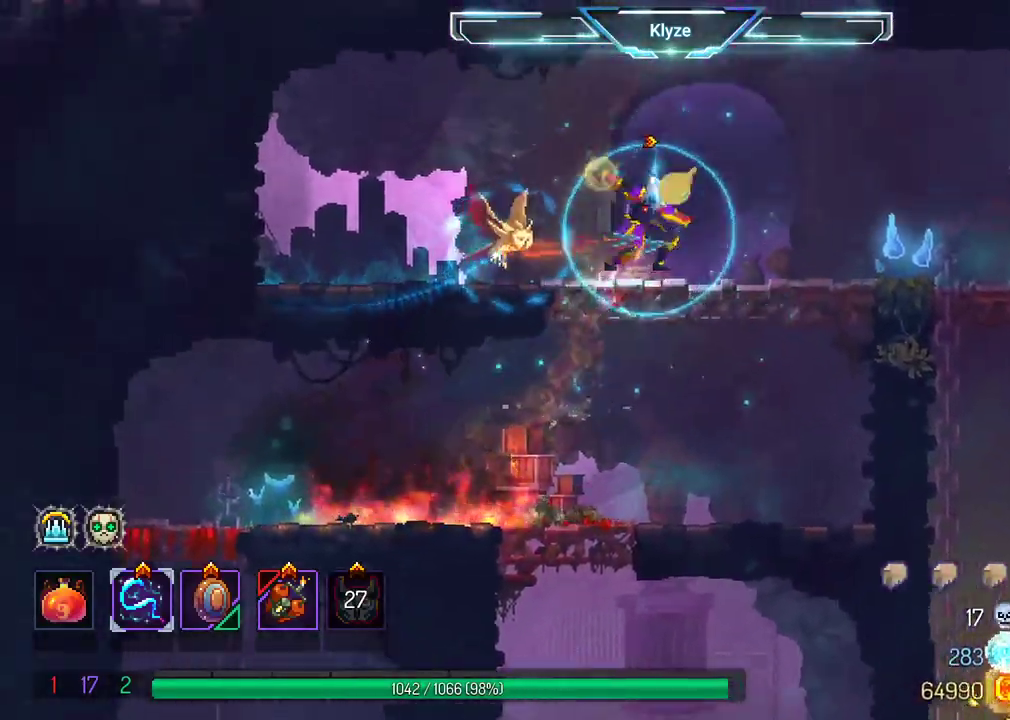
{"buttons": ["X", "DPAD_RIGHT"], "left_stick": "center", "right_stick": "center", "events": [[67, "X", "down"], [200, "X", "up"], [300, "X", "down"], [367, "X", "up"], [483, "DPAD_RIGHT", "down"], [483, "X", "down"]]}
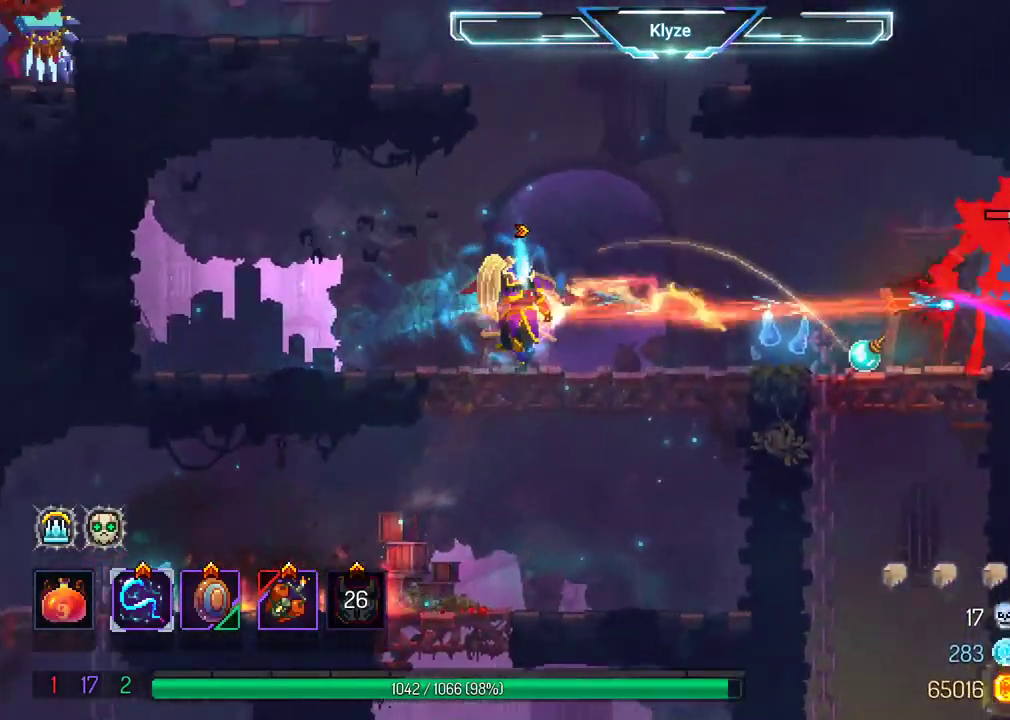
{"buttons": [], "left_stick": "center", "right_stick": "center", "events": [[33, "X", "up"], [100, "DPAD_RIGHT", "up"], [133, "X", "down"], [250, "X", "up"], [350, "X", "down"], [417, "X", "up"]]}
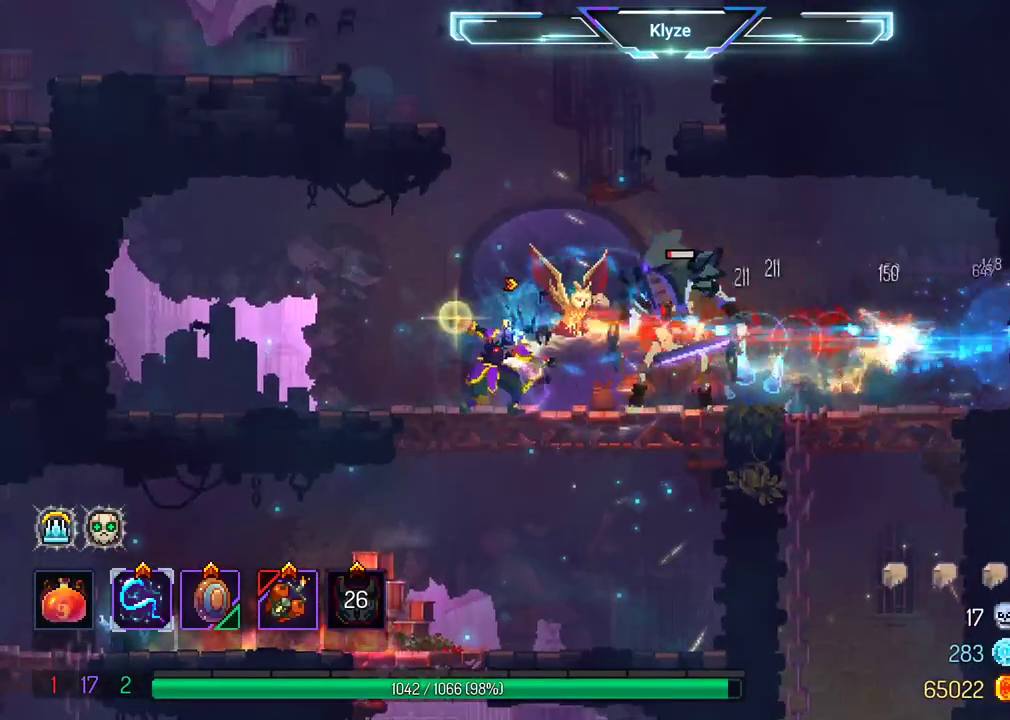
{"buttons": [], "left_stick": "center", "right_stick": "center", "events": [[33, "X", "down"], [100, "X", "up"], [167, "X", "down"], [300, "X", "up"]]}
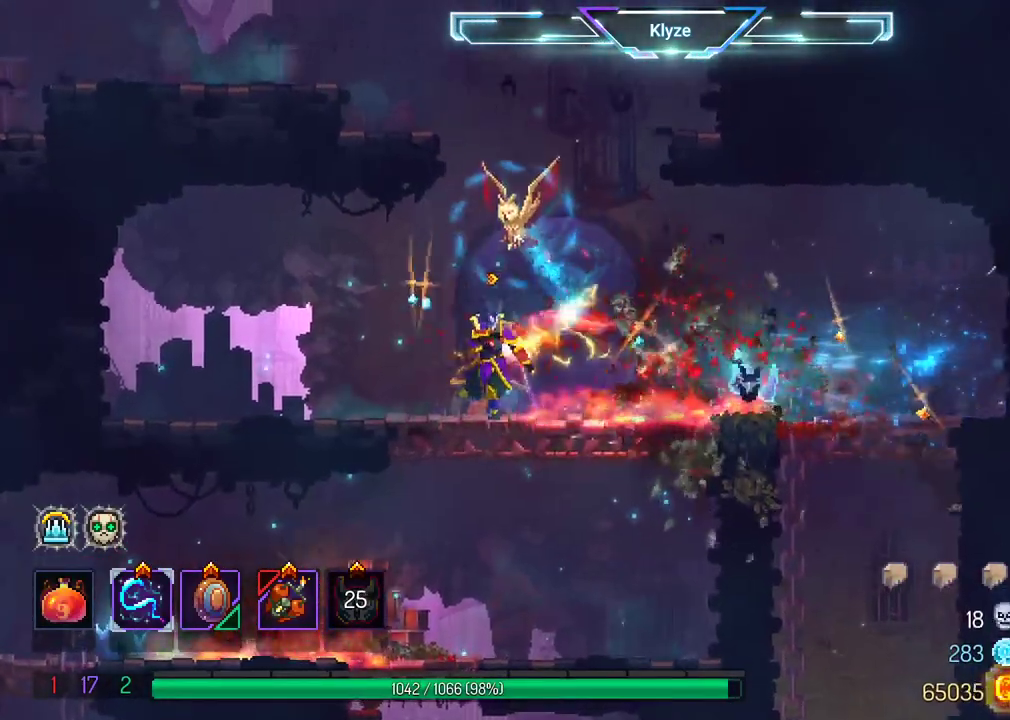
{"buttons": ["DPAD_RIGHT"], "left_stick": "center", "right_stick": "center", "events": [[350, "DPAD_RIGHT", "down"]]}
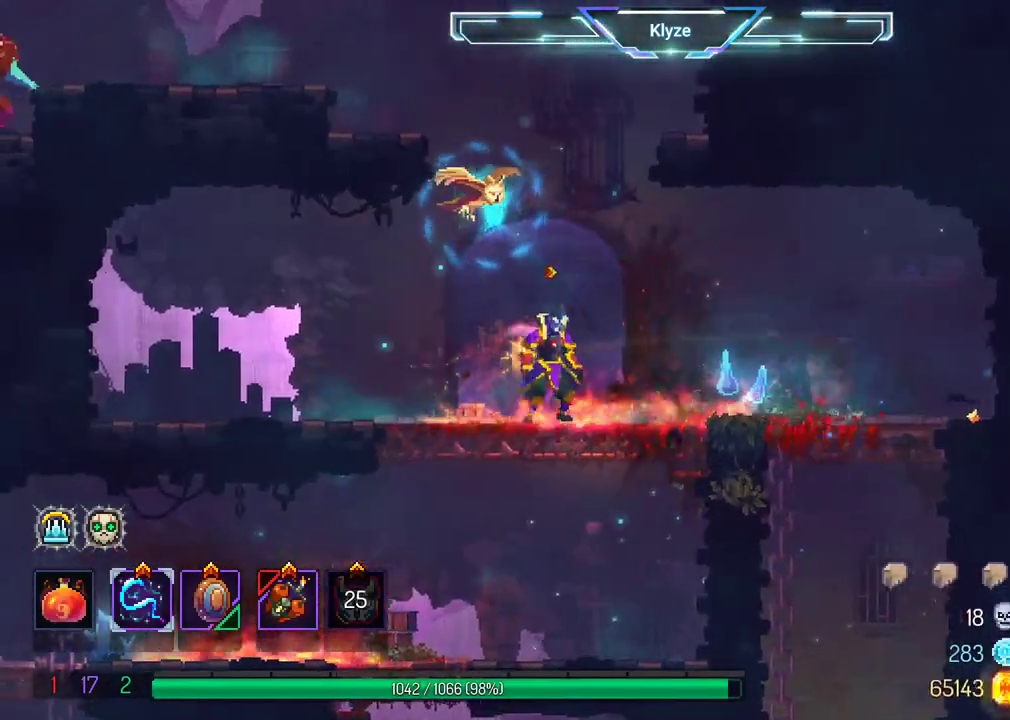
{"buttons": ["A", "DPAD_DOWN"], "left_stick": "center", "right_stick": "center", "events": [[400, "DPAD_DOWN", "down"], [417, "A", "down"], [417, "DPAD_RIGHT", "up"]]}
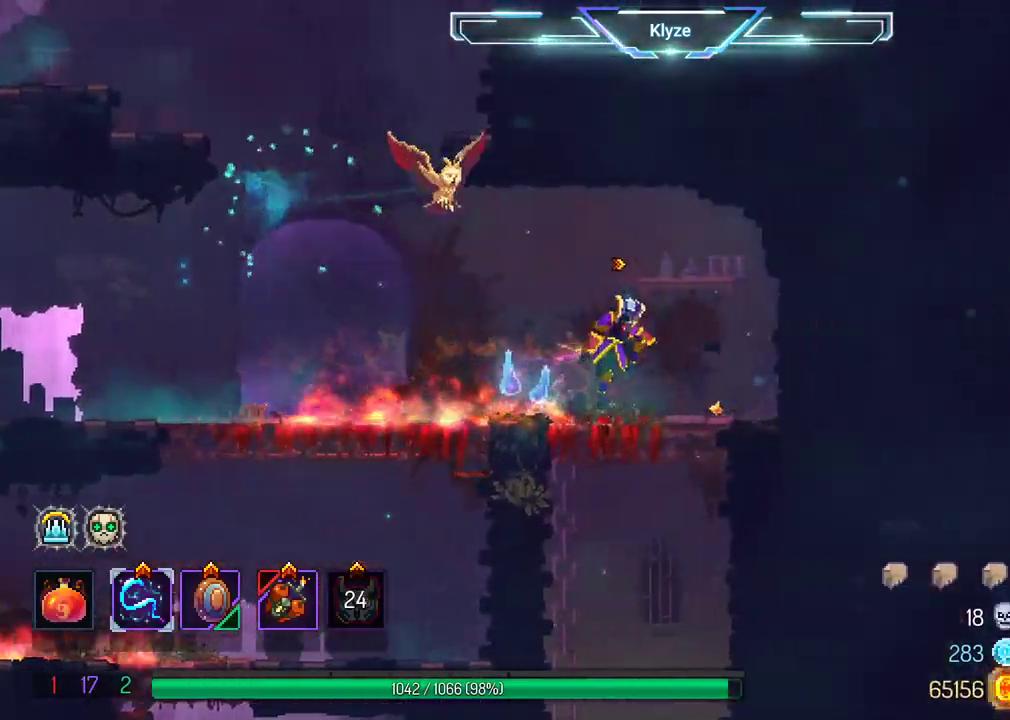
{"buttons": ["A", "DPAD_DOWN"], "left_stick": "center", "right_stick": "center", "events": [[33, "A", "up"], [117, "A", "down"]]}
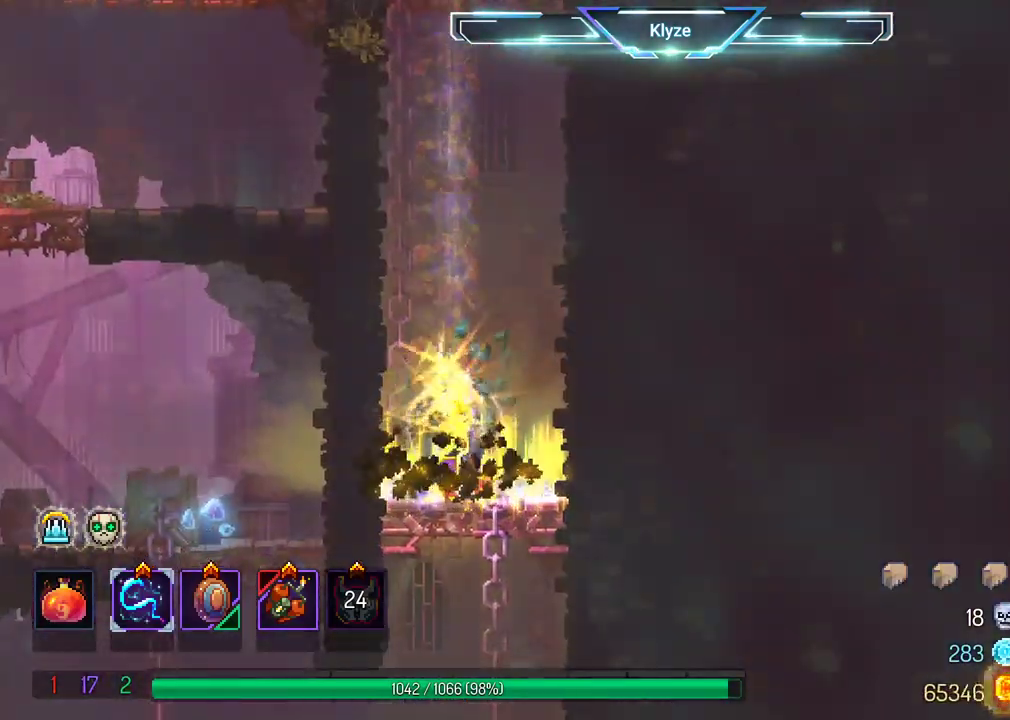
{"buttons": ["DPAD_DOWN"], "left_stick": "center", "right_stick": "center", "events": [[150, "DPAD_DOWN", "up"], [167, "A", "up"], [300, "DPAD_DOWN", "down"], [367, "A", "down"], [467, "A", "up"]]}
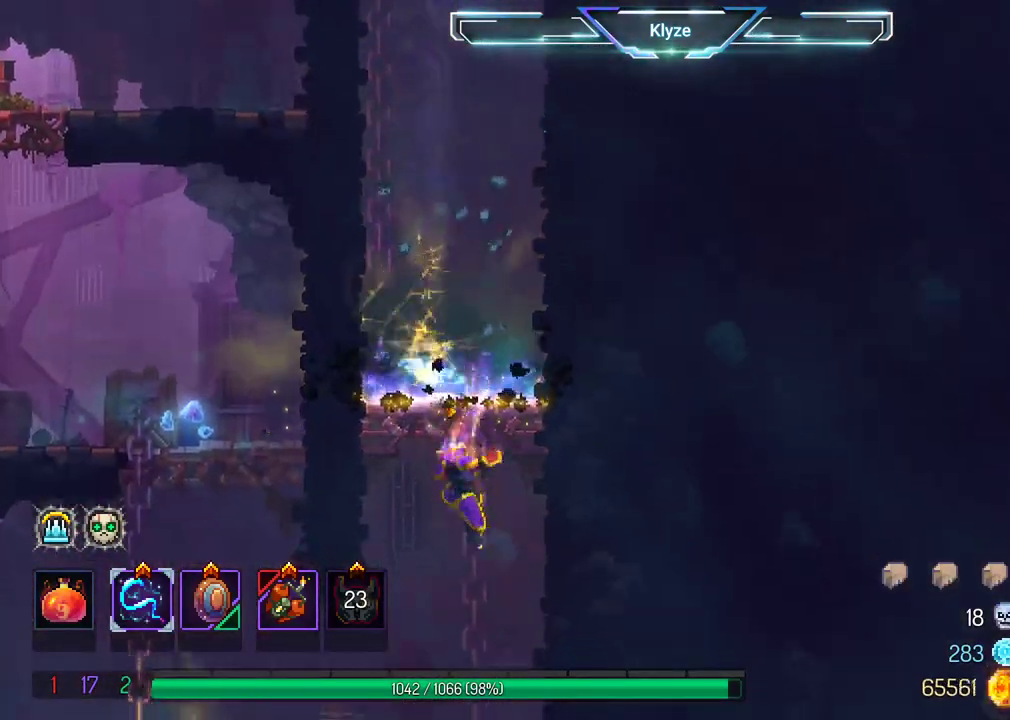
{"buttons": [], "left_stick": "center", "right_stick": "center", "events": [[33, "A", "down"], [317, "DPAD_DOWN", "up"], [367, "A", "up"]]}
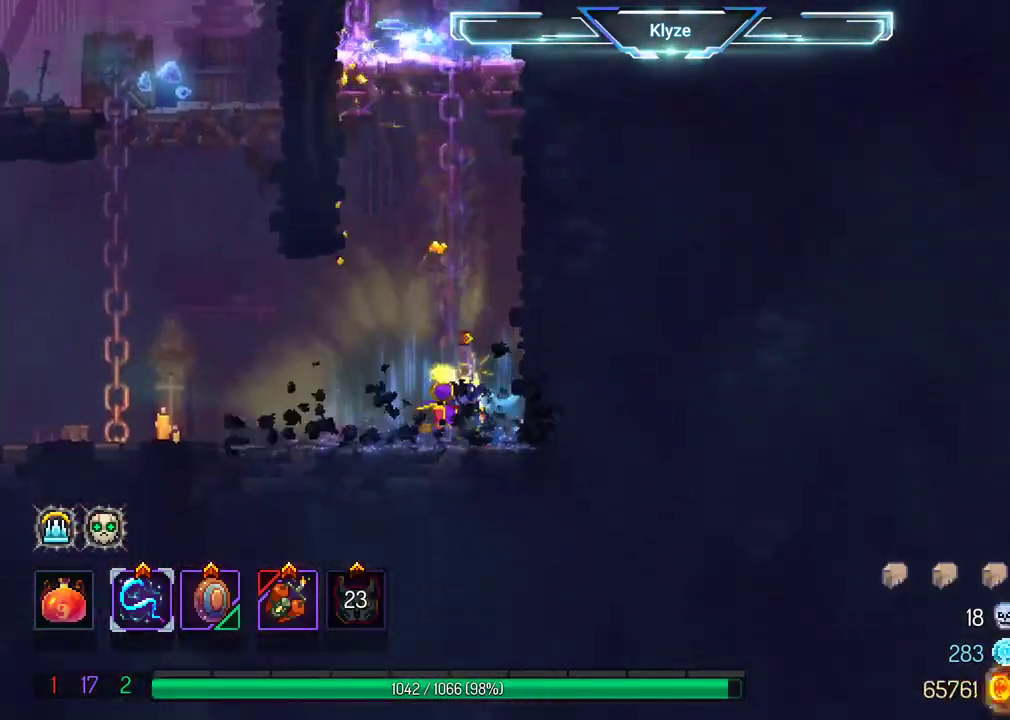
{"buttons": [], "left_stick": "center", "right_stick": "center", "events": [[233, "DPAD_RIGHT", "down"], [267, "R1", "down"], [333, "DPAD_RIGHT", "up"], [383, "R1", "up"]]}
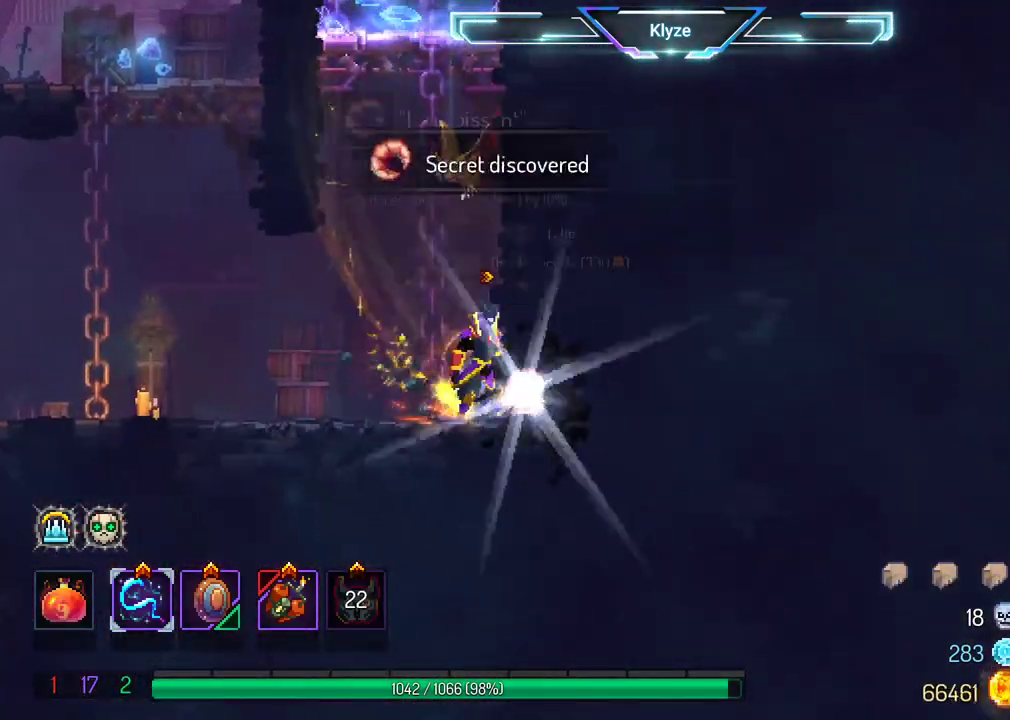
{"buttons": [], "left_stick": "center", "right_stick": "center", "events": []}
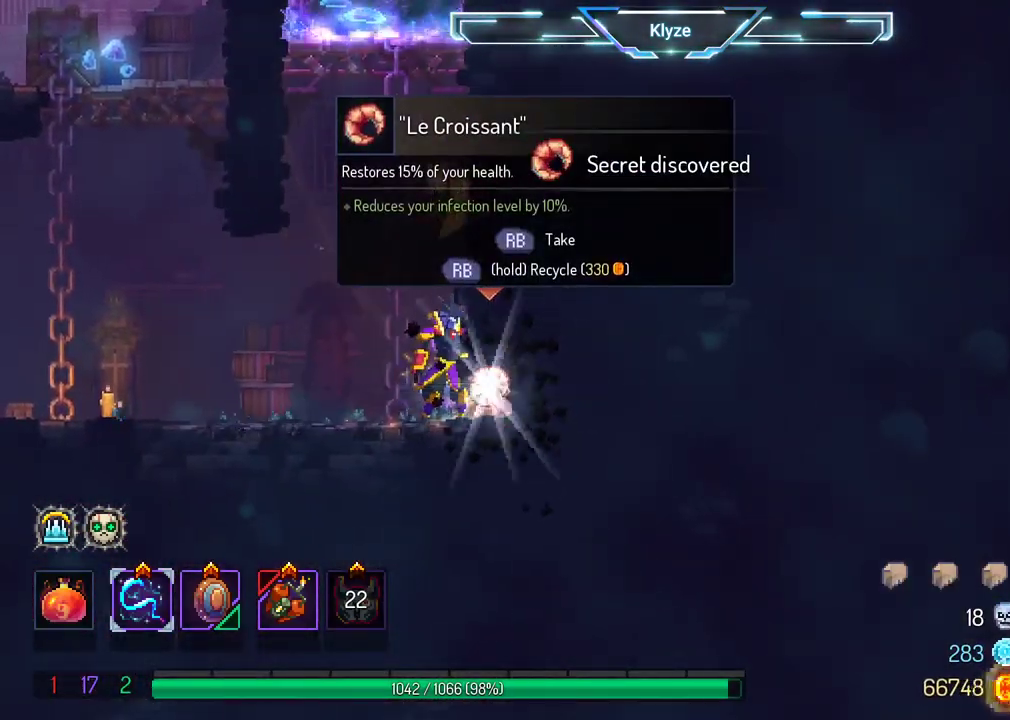
{"buttons": [], "left_stick": "center", "right_stick": "center", "events": []}
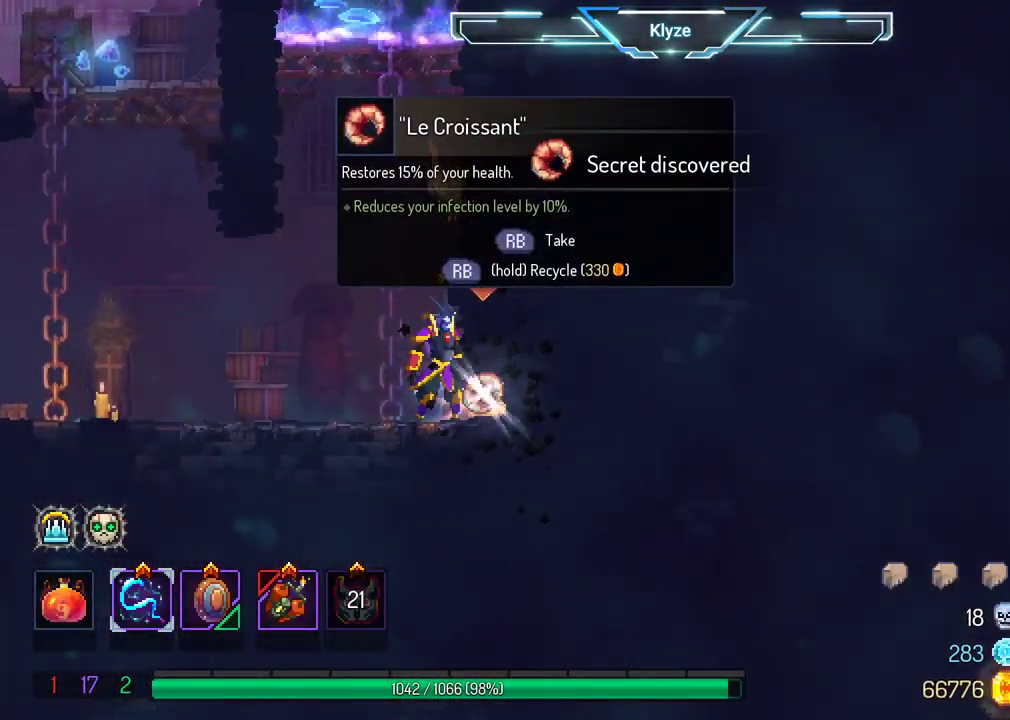
{"buttons": ["B", "DPAD_LEFT"], "left_stick": "center", "right_stick": "center", "events": [[400, "DPAD_LEFT", "down"], [433, "B", "down"]]}
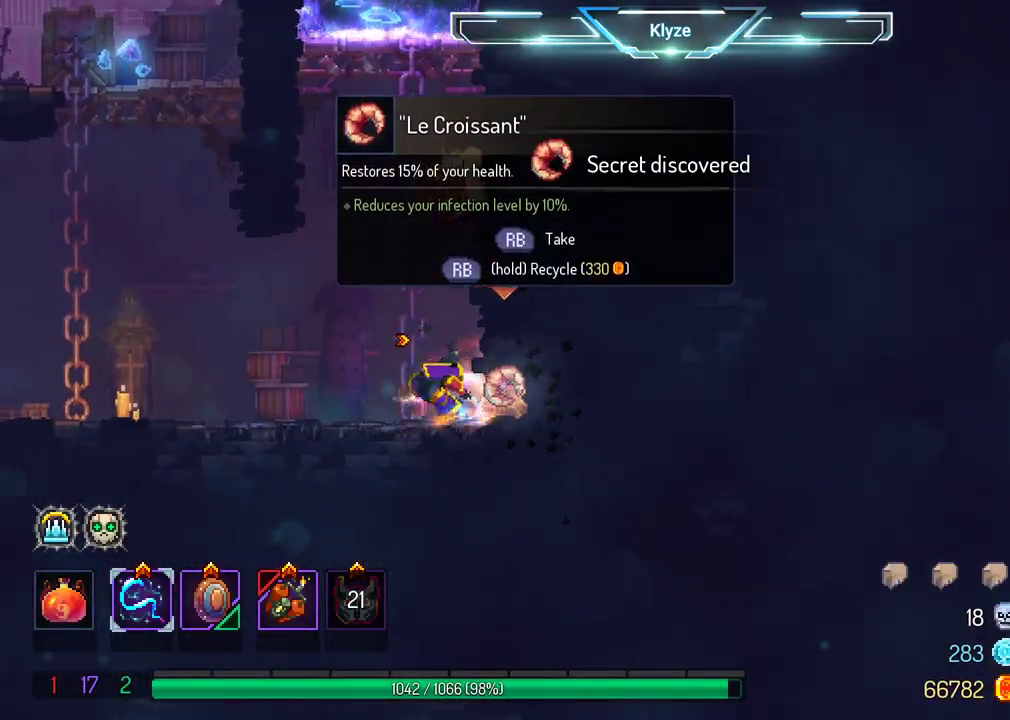
{"buttons": ["A", "DPAD_UP", "DPAD_LEFT"], "left_stick": "center", "right_stick": "center", "events": [[67, "B", "up"], [250, "A", "down"], [383, "A", "up"], [433, "A", "down"], [433, "DPAD_UP", "down"]]}
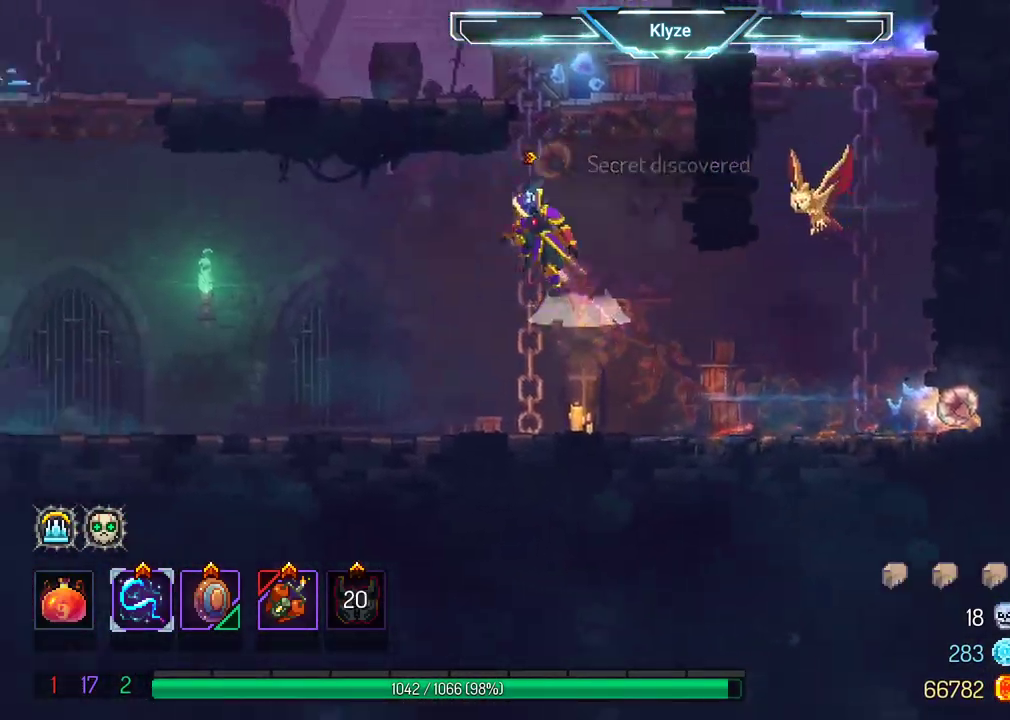
{"buttons": [], "left_stick": "center", "right_stick": "center", "events": [[33, "DPAD_LEFT", "up"], [117, "A", "up"], [300, "DPAD_RIGHT", "down"], [333, "A", "down"], [367, "DPAD_UP", "up"], [483, "A", "up"], [483, "DPAD_RIGHT", "up"]]}
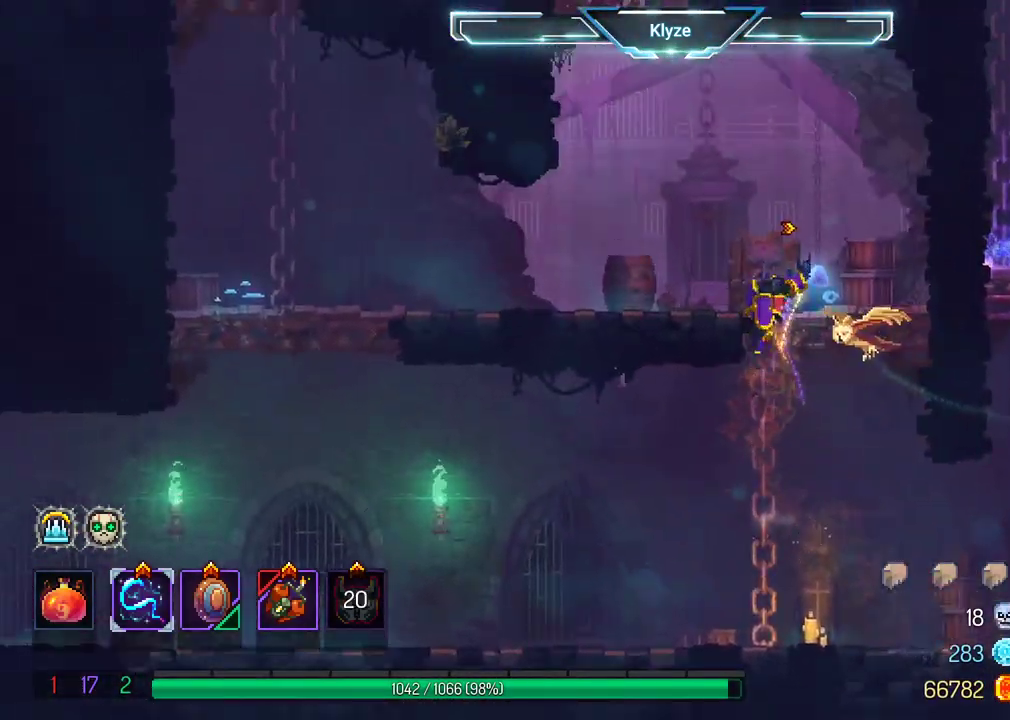
{"buttons": ["A", "DPAD_LEFT"], "left_stick": "center", "right_stick": "center", "events": [[417, "DPAD_LEFT", "down"], [450, "A", "down"]]}